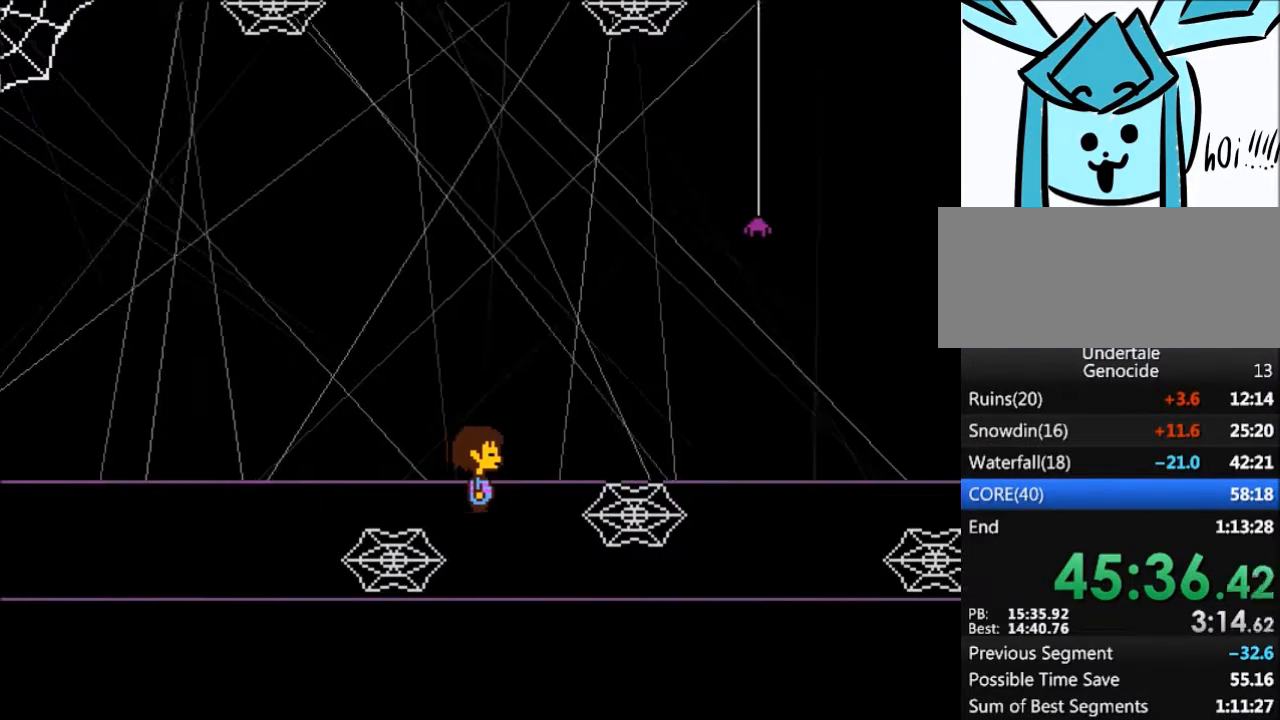
Gameplay with keyboard; each line is a JSON object with the keys held at the frame after it. "events" lists presses ("down") and releases ("up") of "c", "ctrl", "down", "left", "return", "right", "shift", "up", "x" and "z" between this image and that frame as [ms after this image, input, new state], when the widget could be followed in between. No other keys are recorded. Mouse input is not recorded.
{"keys": ["right"], "events": [[33, "return", "up"], [33, "x", "up"], [67, "shift", "up"], [133, "x", "down"], [133, "z", "down"], [233, "down", "down"], [233, "x", "up"], [233, "z", "up"], [500, "down", "up"]]}
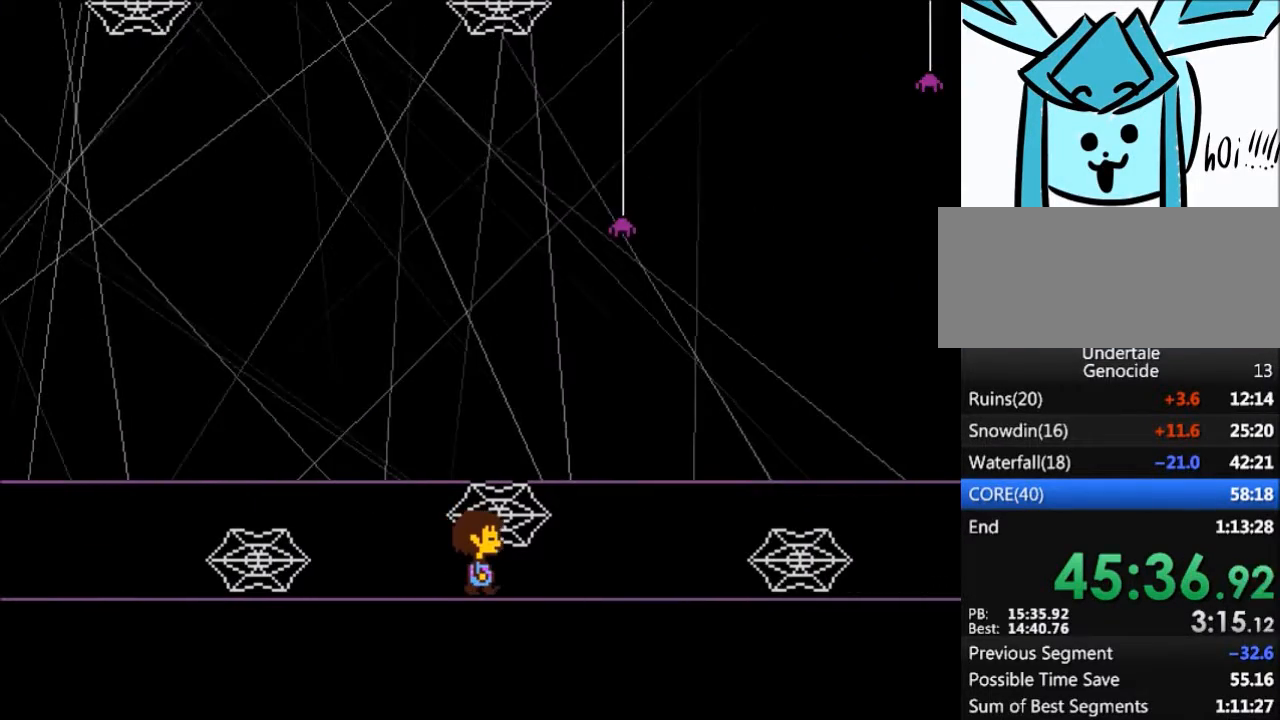
{"keys": ["right", "up"], "events": [[201, "up", "down"]]}
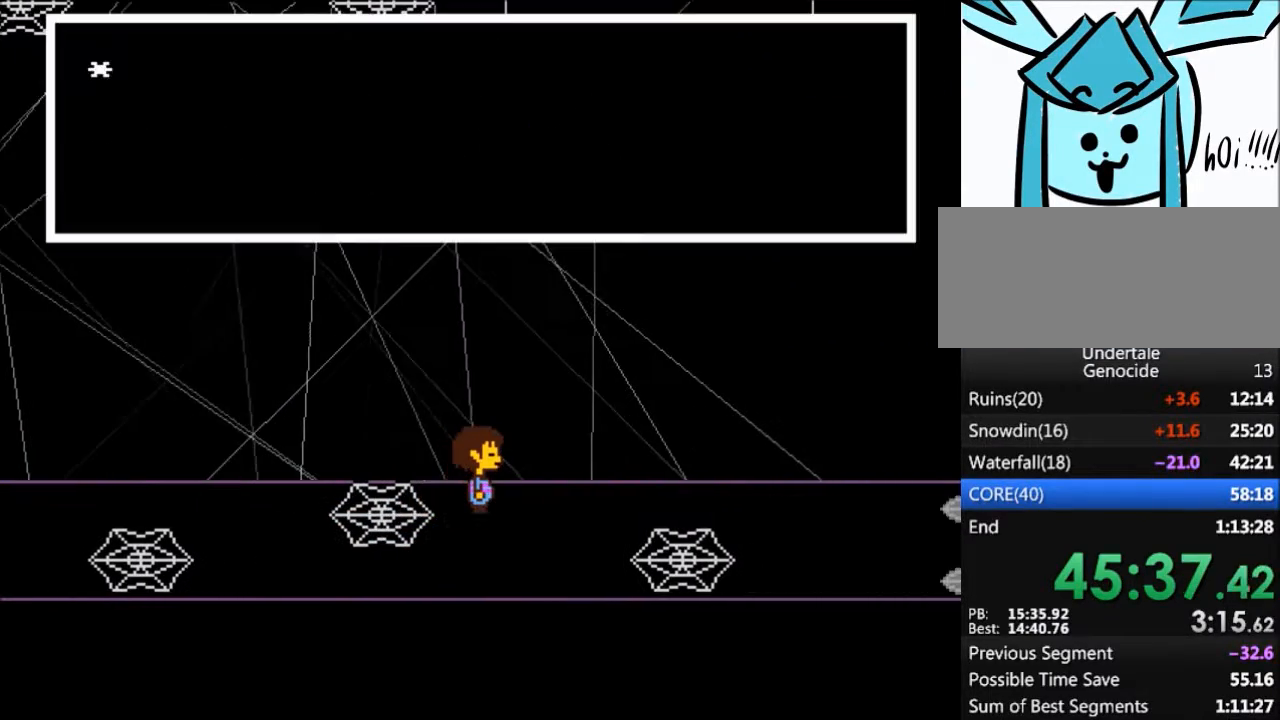
{"keys": ["right", "x", "z"], "events": [[100, "up", "up"], [200, "return", "down"], [267, "return", "up"], [267, "shift", "down"], [267, "z", "down"], [300, "shift", "up"], [300, "x", "down"], [334, "z", "up"], [400, "return", "down"], [400, "shift", "down"], [400, "x", "up"], [500, "return", "up"], [500, "shift", "up"], [500, "x", "down"], [500, "z", "down"]]}
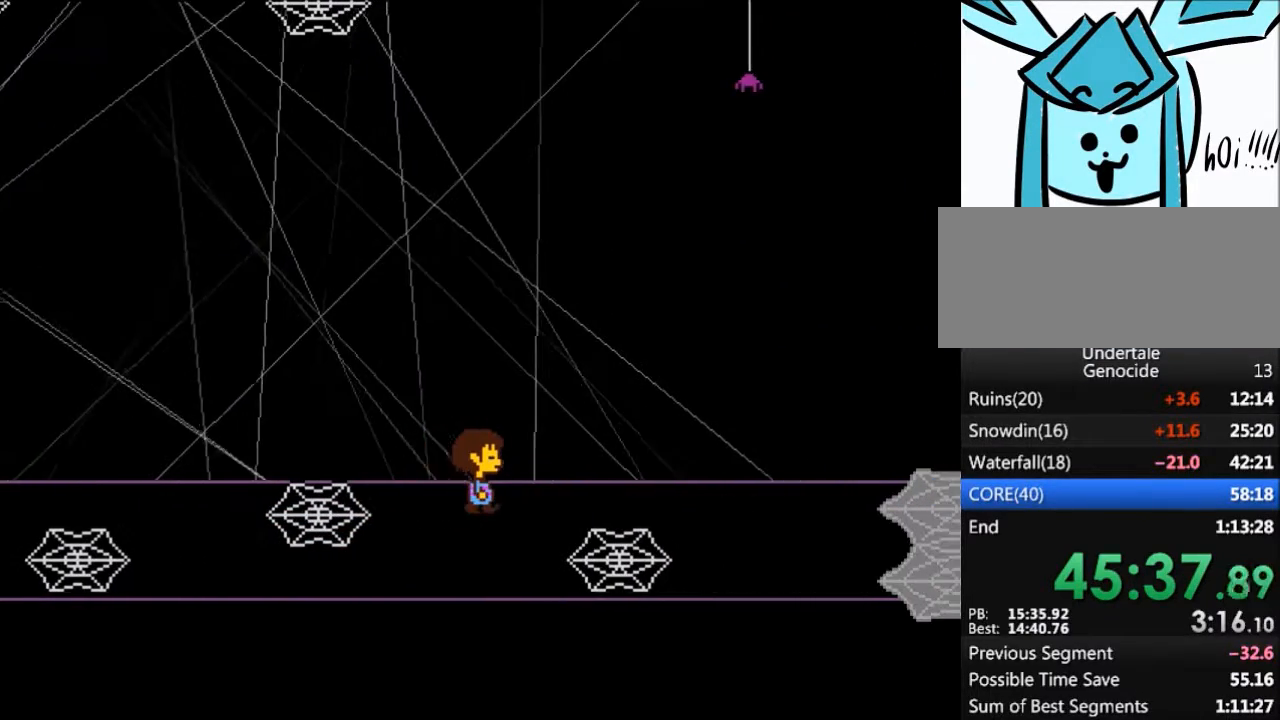
{"keys": ["right"], "events": [[34, "z", "up"], [67, "return", "down"], [67, "shift", "down"], [67, "x", "up"], [134, "return", "up"], [134, "shift", "up"]]}
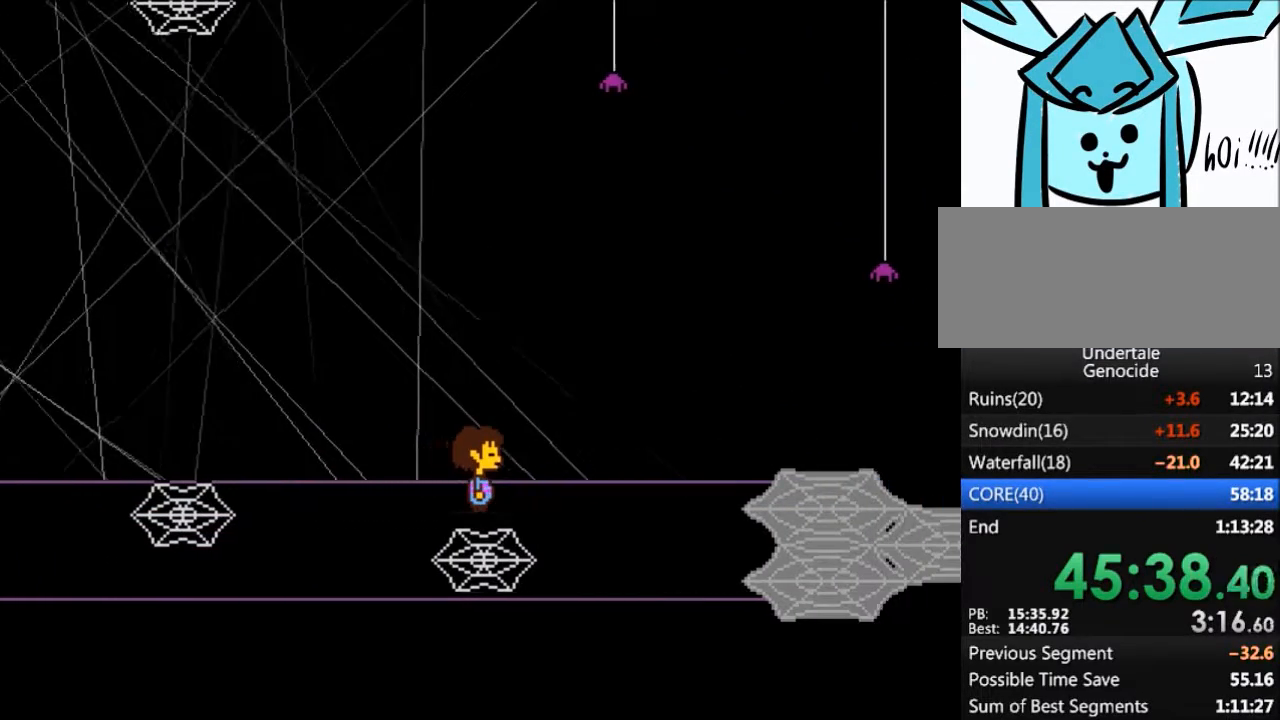
{"keys": ["right"], "events": [[200, "down", "down"], [367, "down", "up"]]}
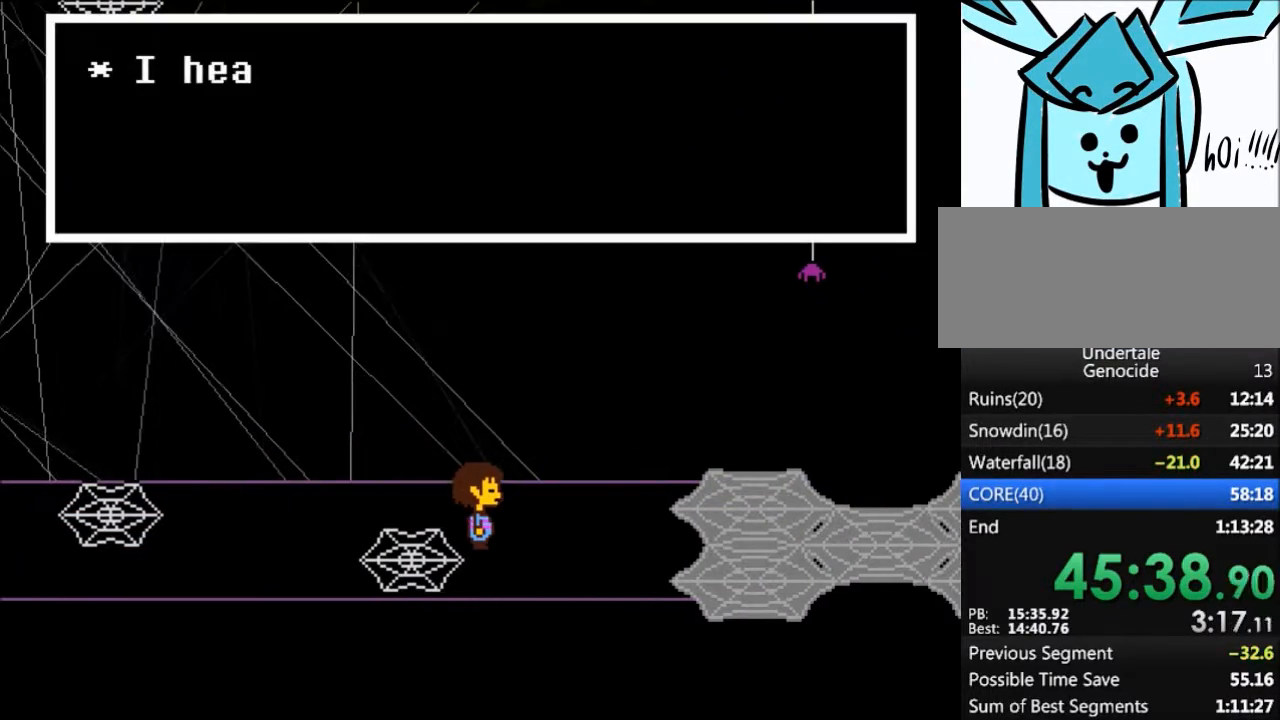
{"keys": ["right"], "events": [[100, "return", "down"], [100, "shift", "down"], [167, "return", "up"], [167, "z", "down"], [201, "shift", "up"], [201, "x", "down"], [267, "z", "up"], [301, "return", "down"], [301, "shift", "down"], [301, "x", "up"], [334, "return", "up"], [401, "shift", "up"], [401, "x", "down"], [401, "z", "down"], [434, "z", "up"], [501, "x", "up"]]}
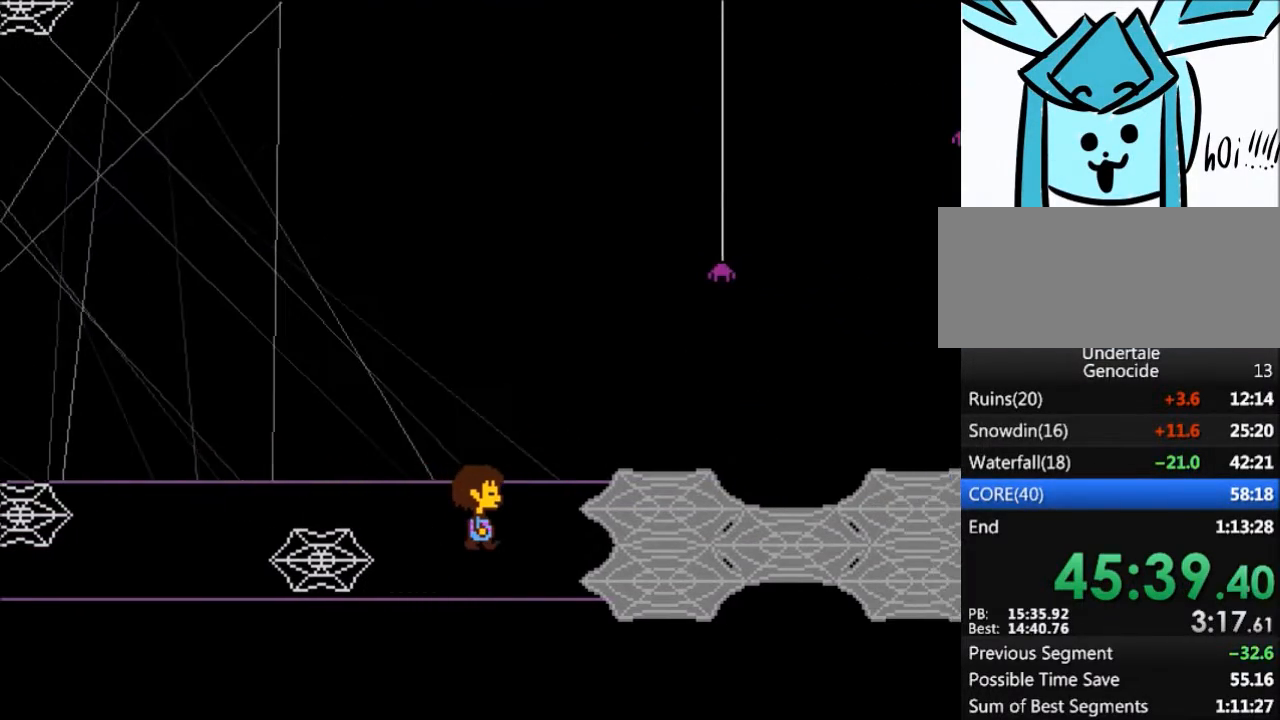
{"keys": ["right", "up"], "events": [[167, "down", "down"], [233, "down", "up"], [500, "up", "down"]]}
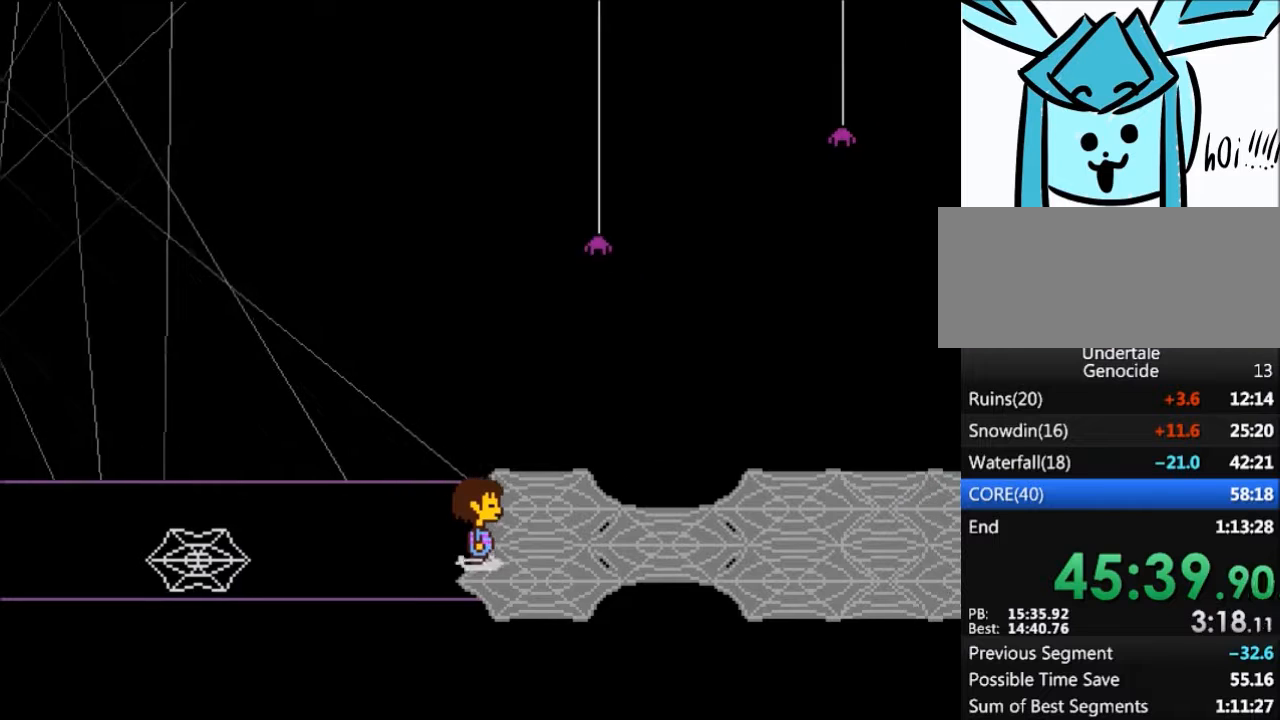
{"keys": ["right"], "events": [[34, "up", "up"]]}
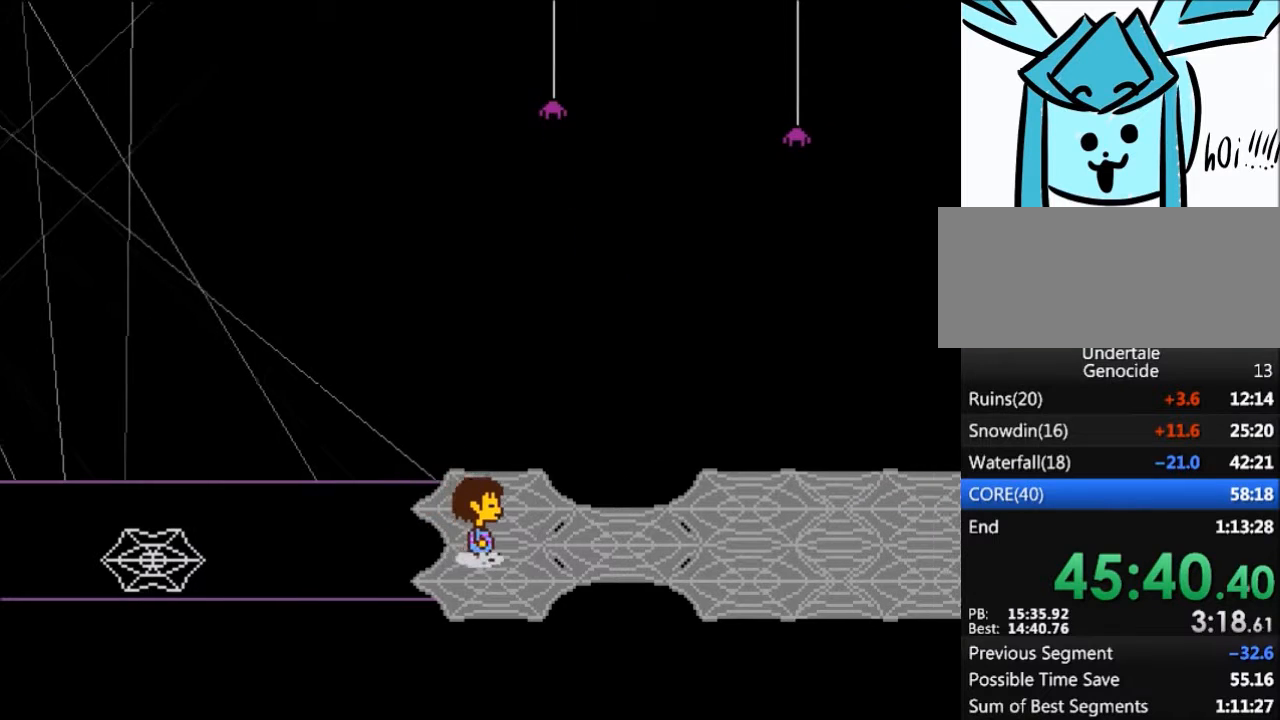
{"keys": ["return", "right"], "events": [[67, "return", "down"], [100, "shift", "down"], [167, "return", "up"], [167, "shift", "up"], [167, "x", "down"], [167, "z", "down"], [233, "x", "up"], [233, "z", "up"], [300, "return", "down"], [300, "shift", "down"], [400, "return", "up"], [400, "shift", "up"], [400, "x", "down"], [400, "z", "down"], [467, "return", "down"], [467, "x", "up"], [467, "z", "up"]]}
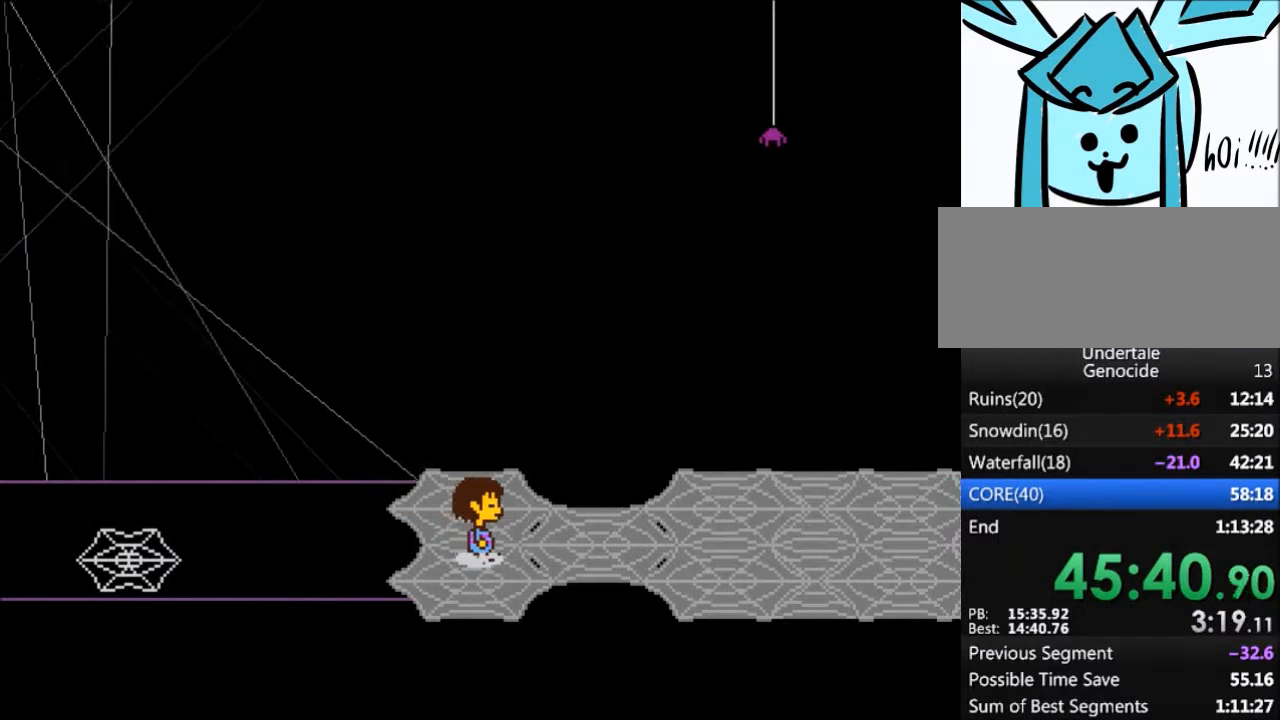
{"keys": ["right"], "events": [[34, "return", "up"], [34, "shift", "down"], [67, "shift", "up"], [67, "z", "down"], [134, "x", "down"], [134, "z", "up"], [167, "return", "down"], [167, "x", "up"], [201, "shift", "down"], [267, "return", "up"], [267, "shift", "up"], [367, "x", "down"], [367, "z", "down"], [401, "return", "down"], [401, "shift", "down"], [401, "x", "up"], [401, "z", "up"], [434, "return", "up"], [501, "shift", "up"]]}
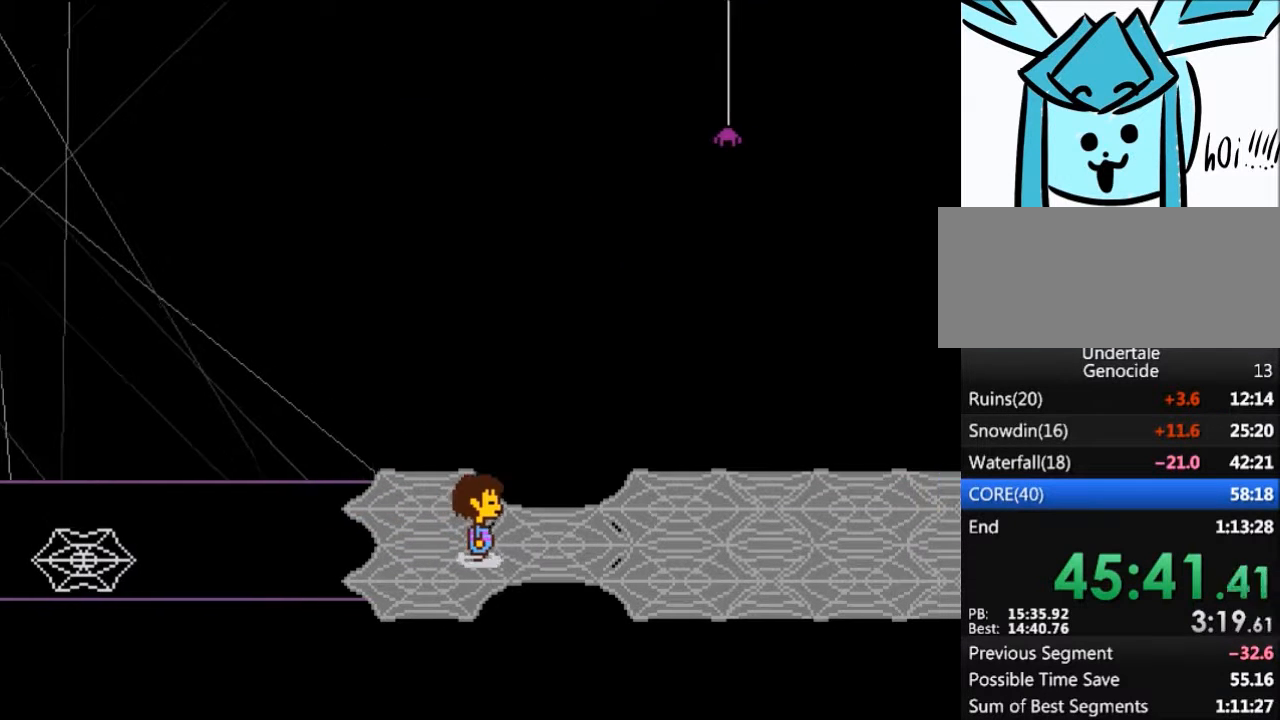
{"keys": ["right"], "events": []}
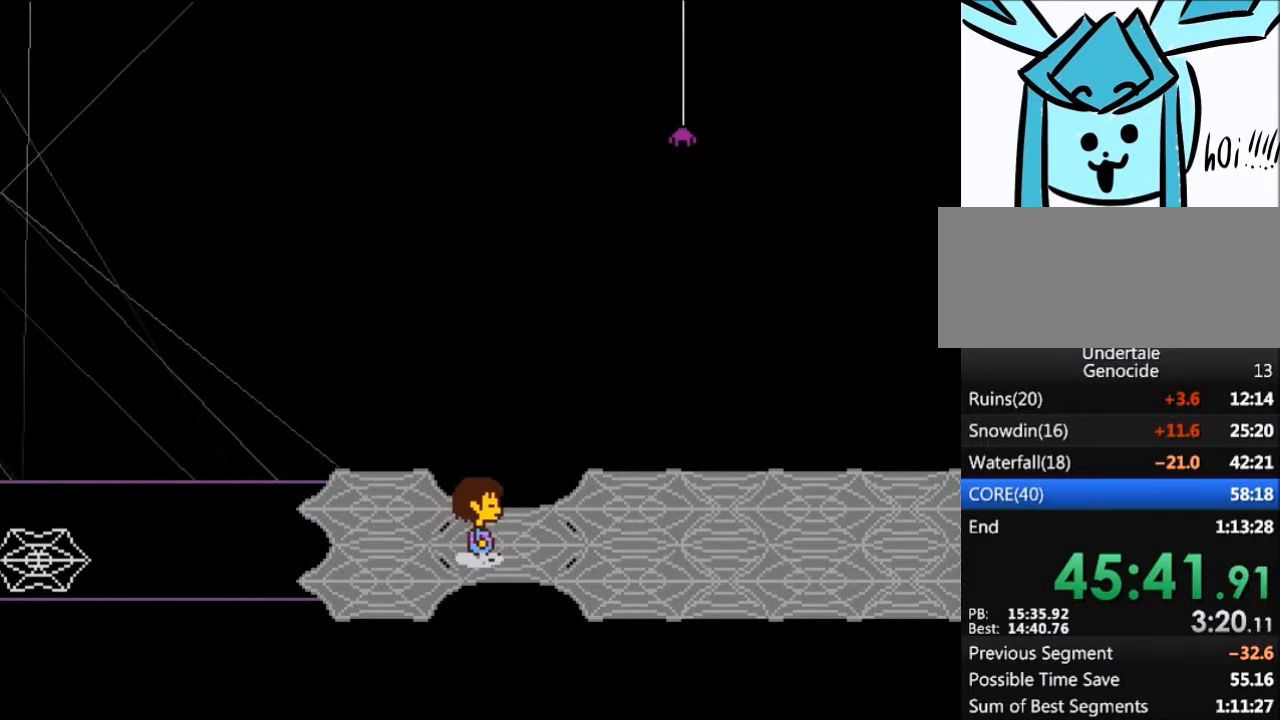
{"keys": ["return", "right", "shift"], "events": [[67, "return", "down"], [67, "shift", "down"], [100, "return", "up"], [167, "shift", "up"], [167, "x", "down"], [167, "z", "down"], [234, "z", "up"], [301, "shift", "down"], [301, "x", "up"], [334, "shift", "up"], [401, "x", "down"], [401, "z", "down"], [434, "z", "up"], [467, "return", "down"], [467, "shift", "down"], [467, "x", "up"]]}
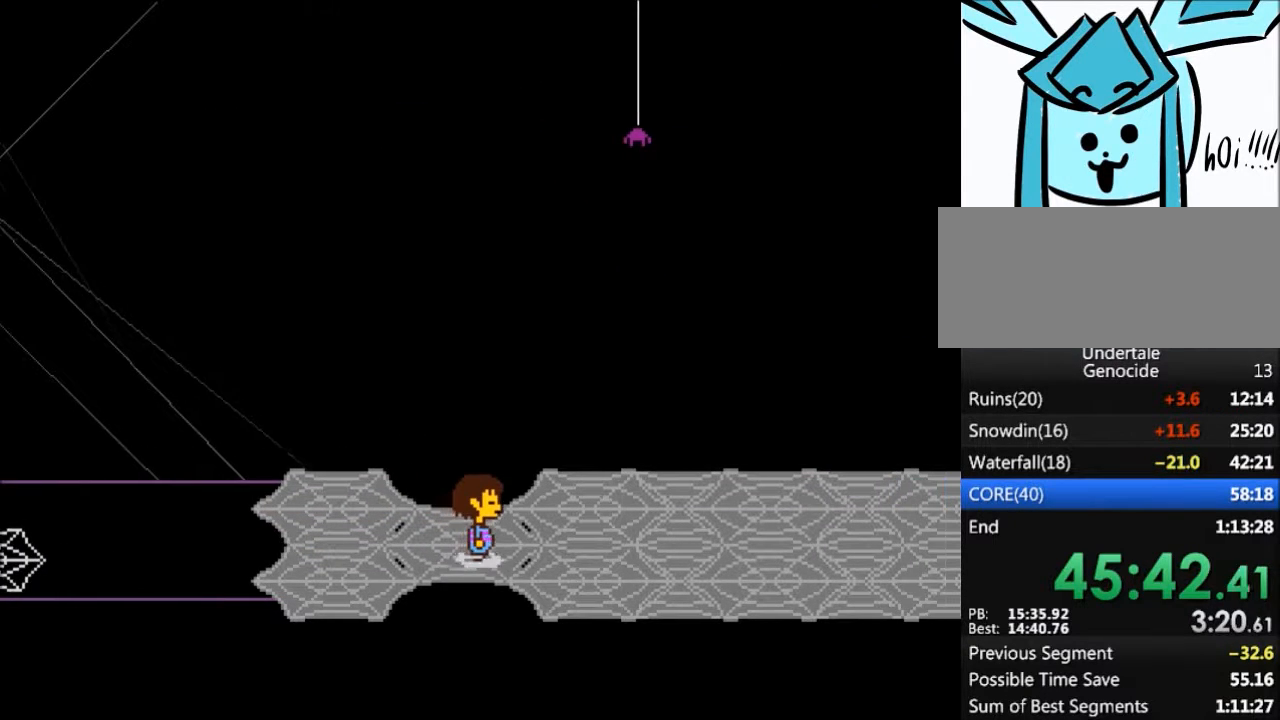
{"keys": ["right", "x", "z"], "events": [[33, "return", "up"], [33, "shift", "up"], [67, "x", "down"], [67, "z", "down"], [133, "z", "up"], [167, "return", "down"], [167, "shift", "down"], [167, "x", "up"], [200, "return", "up"], [200, "shift", "up"], [267, "z", "down"], [300, "x", "down"], [367, "z", "up"], [400, "return", "down"], [400, "shift", "down"], [400, "x", "up"], [434, "return", "up"], [434, "shift", "up"], [500, "x", "down"], [500, "z", "down"]]}
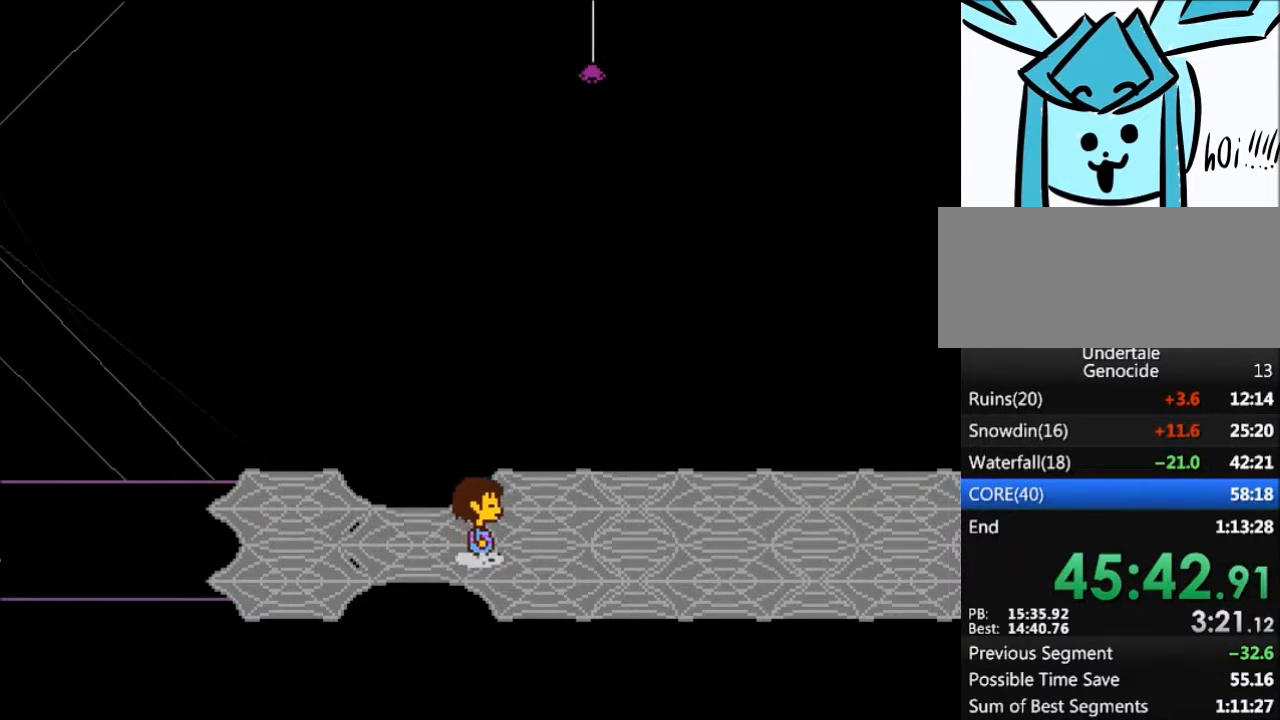
{"keys": ["right"], "events": [[100, "return", "down"], [100, "x", "up"], [100, "z", "up"], [134, "return", "up"], [134, "shift", "down"], [167, "shift", "up"], [234, "x", "down"], [234, "z", "down"], [267, "z", "up"], [334, "return", "down"], [334, "shift", "down"], [334, "x", "up"], [401, "return", "up"], [401, "shift", "up"], [467, "x", "down"], [467, "z", "down"], [501, "x", "up"], [501, "z", "up"]]}
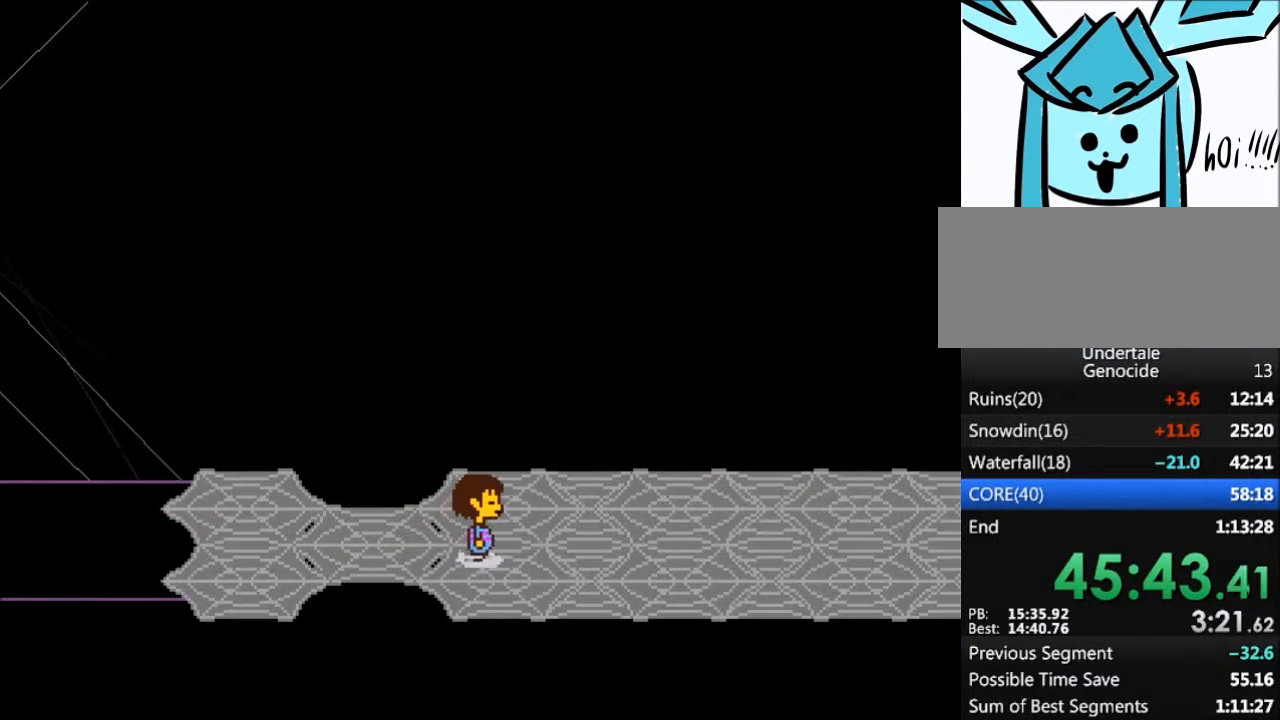
{"keys": ["return", "right", "shift"], "events": [[67, "return", "down"], [67, "shift", "down"], [100, "return", "up"], [100, "shift", "up"], [133, "z", "down"], [200, "x", "down"], [233, "return", "down"], [233, "x", "up"], [233, "z", "up"], [300, "shift", "down"], [334, "return", "up"], [334, "shift", "up"], [334, "z", "down"], [400, "x", "down"], [434, "z", "up"], [467, "return", "down"], [467, "shift", "down"], [467, "x", "up"]]}
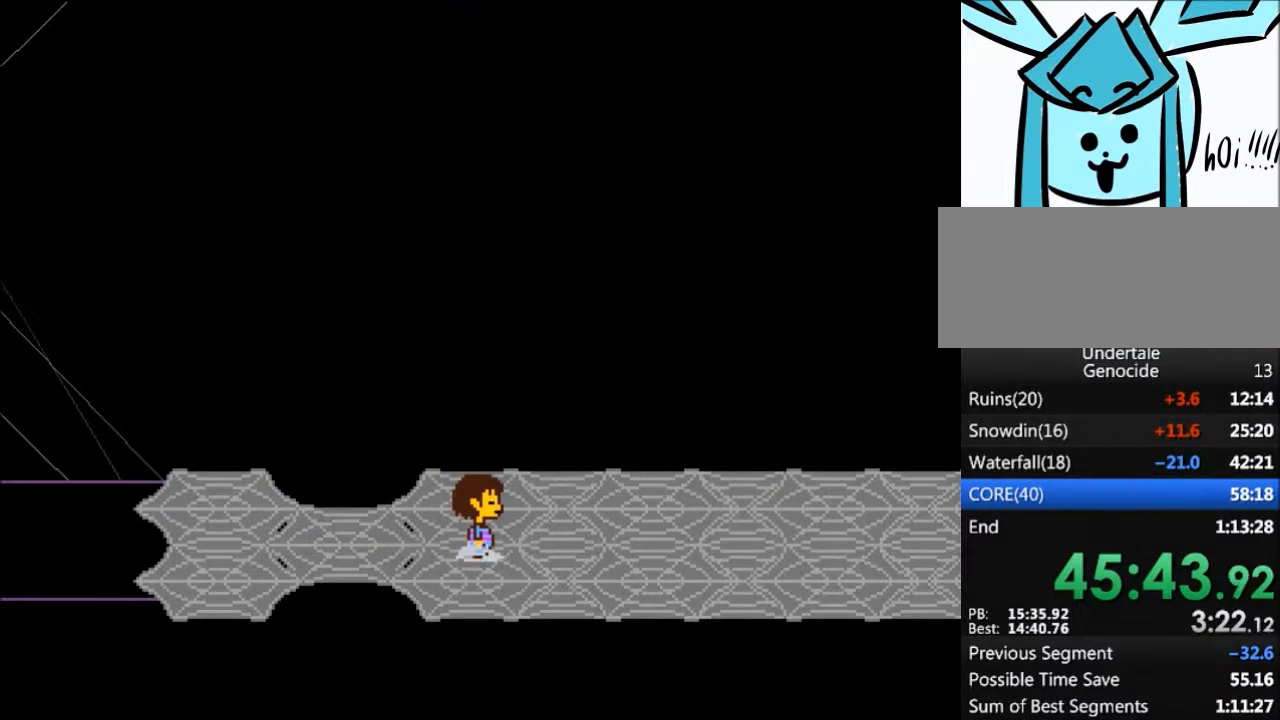
{"keys": ["right", "x", "z"], "events": [[34, "return", "up"], [34, "shift", "up"], [134, "x", "down"], [134, "z", "down"], [167, "z", "up"], [201, "return", "down"], [201, "shift", "down"], [201, "x", "up"], [267, "return", "up"], [267, "shift", "up"], [301, "x", "down"], [301, "z", "down"], [367, "z", "up"], [401, "return", "down"], [401, "shift", "down"], [401, "x", "up"], [434, "return", "up"], [434, "shift", "up"], [501, "x", "down"], [501, "z", "down"]]}
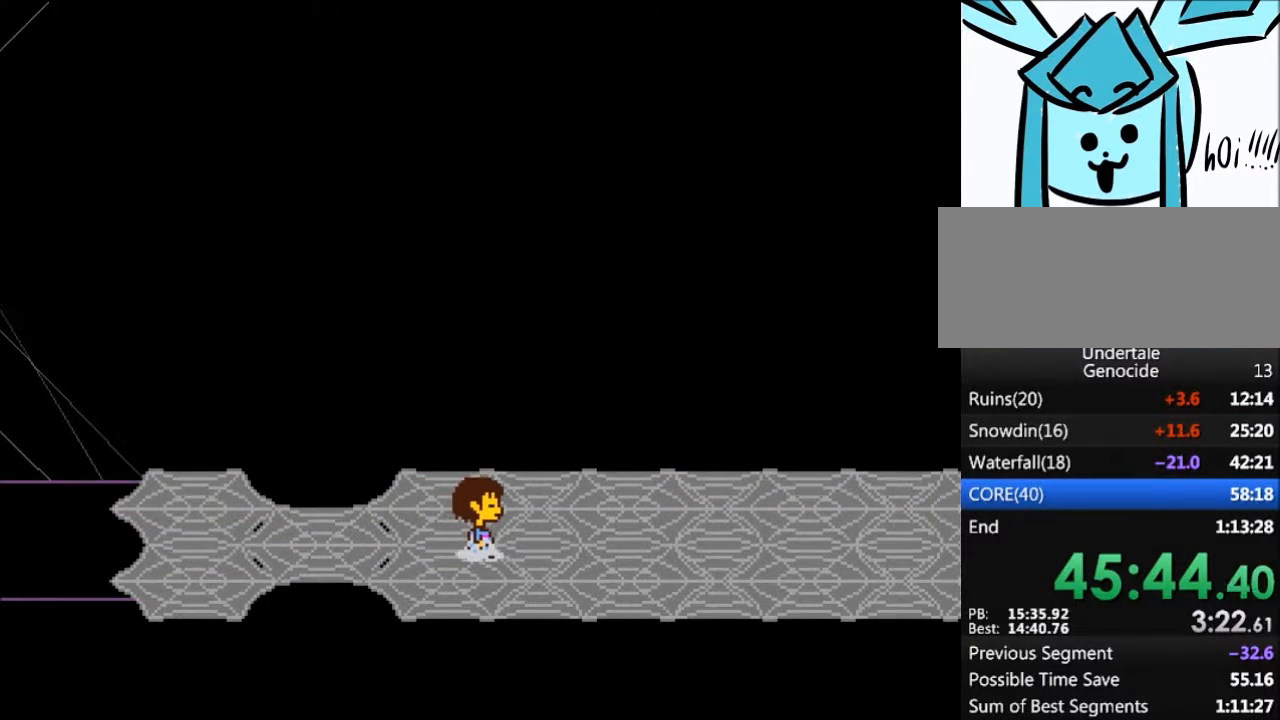
{"keys": ["return", "right"], "events": [[33, "z", "up"], [100, "return", "down"], [100, "shift", "down"], [100, "x", "up"], [167, "return", "up"], [167, "shift", "up"], [167, "z", "down"], [233, "x", "down"], [267, "x", "up"], [267, "z", "up"], [334, "return", "down"], [334, "shift", "down"], [367, "return", "up"], [367, "shift", "up"], [400, "x", "down"], [400, "z", "down"], [467, "z", "up"], [500, "return", "down"], [500, "x", "up"]]}
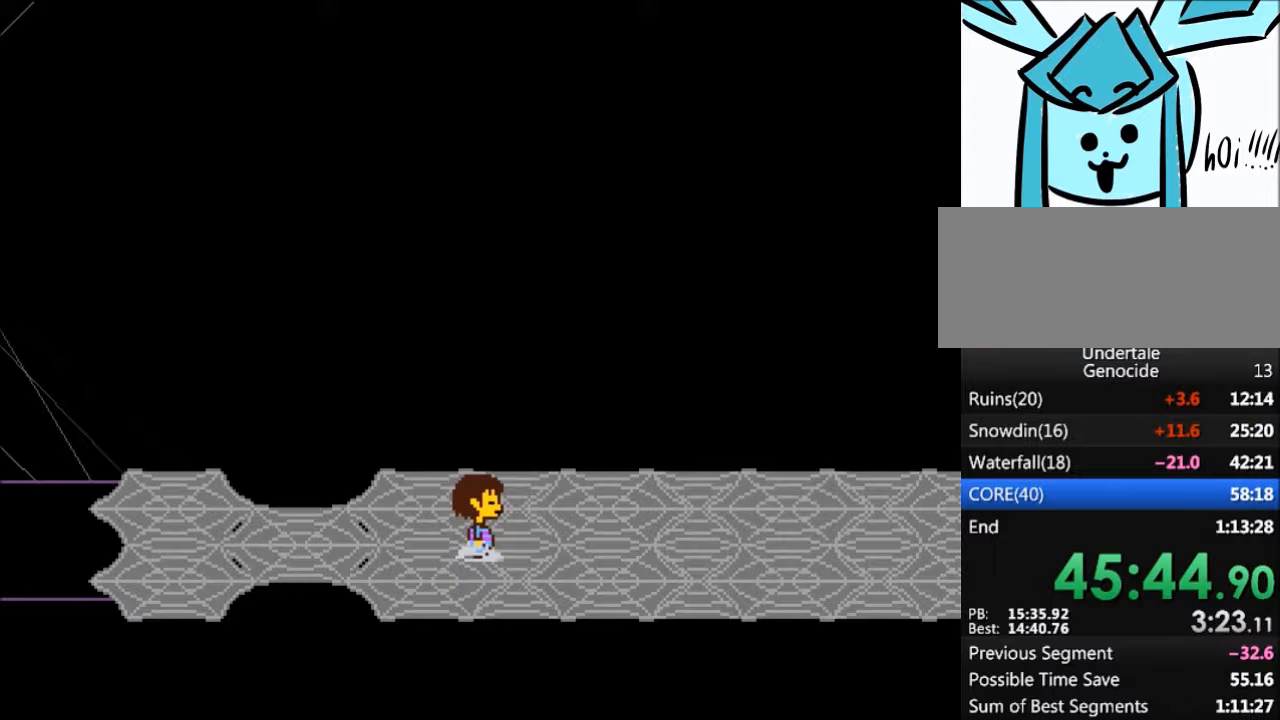
{"keys": ["right", "shift"], "events": [[67, "return", "up"], [67, "shift", "down"], [100, "shift", "up"], [100, "z", "down"], [134, "x", "down"], [201, "z", "up"], [234, "return", "down"], [234, "shift", "down"], [234, "x", "up"], [301, "return", "up"], [334, "shift", "up"], [334, "x", "down"], [334, "z", "down"], [367, "z", "up"], [434, "return", "down"], [434, "shift", "down"], [434, "x", "up"], [467, "return", "up"]]}
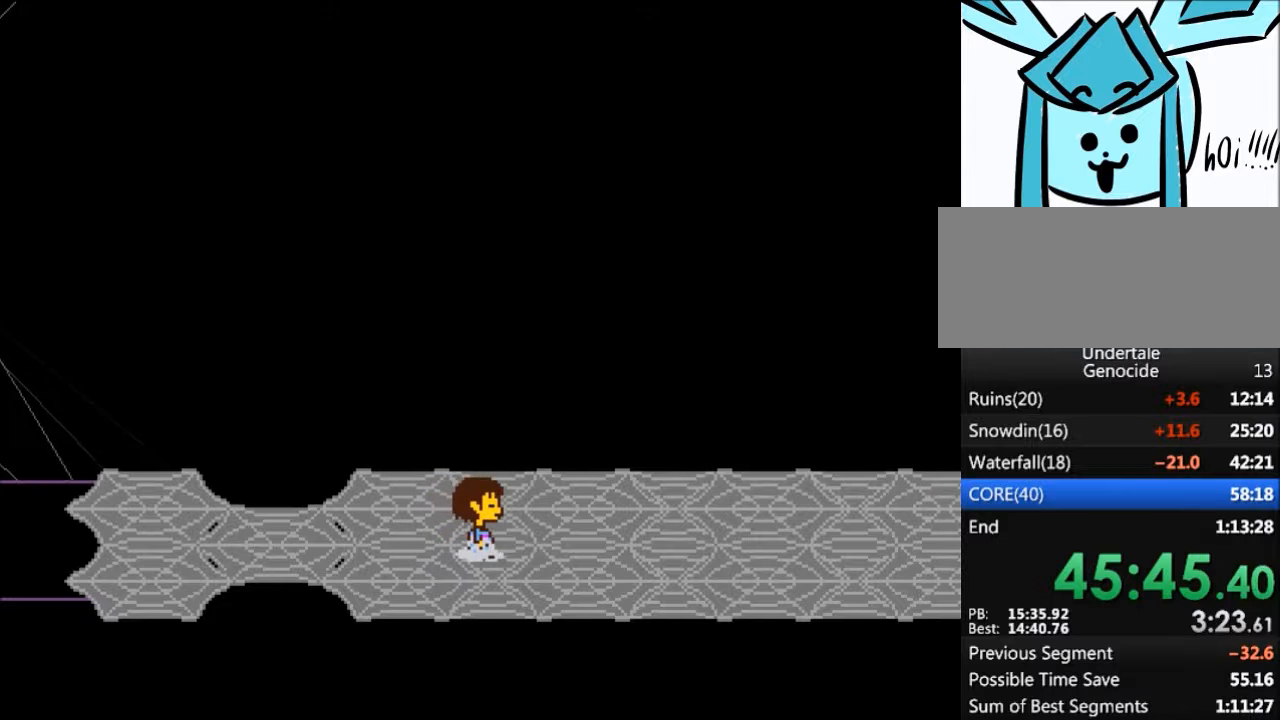
{"keys": ["right", "x", "z"], "events": [[33, "shift", "up"], [33, "x", "down"], [33, "z", "down"], [67, "z", "up"], [100, "return", "down"], [100, "x", "up"], [167, "return", "up"], [167, "shift", "down"], [200, "shift", "up"], [200, "z", "down"], [267, "x", "down"], [300, "z", "up"], [334, "return", "down"], [334, "shift", "down"], [334, "x", "up"], [400, "return", "up"], [400, "shift", "up"], [434, "x", "down"], [434, "z", "down"]]}
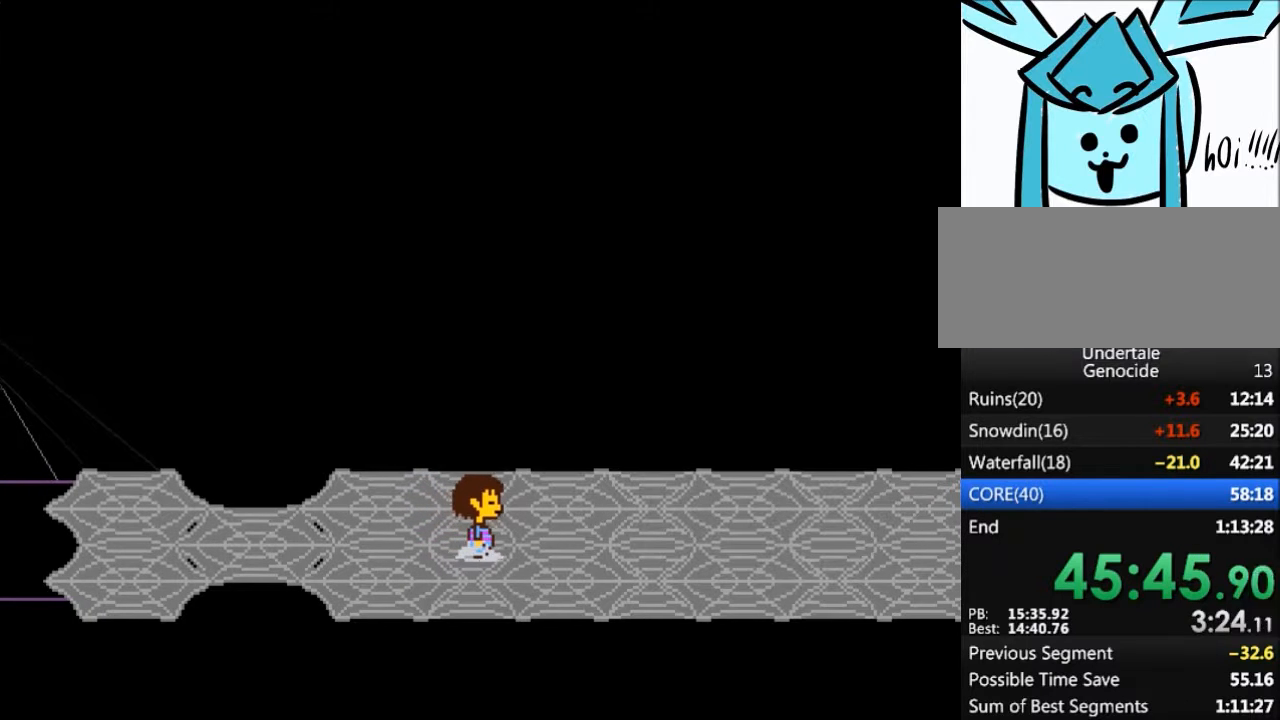
{"keys": ["right", "shift"], "events": [[34, "return", "down"], [34, "shift", "down"], [34, "x", "up"], [34, "z", "up"], [134, "return", "up"], [134, "shift", "up"], [134, "z", "down"], [167, "x", "down"], [234, "z", "up"], [267, "shift", "down"], [267, "x", "up"], [334, "shift", "up"], [367, "x", "down"], [367, "z", "down"], [467, "return", "down"], [467, "shift", "down"], [467, "x", "up"], [467, "z", "up"], [501, "return", "up"]]}
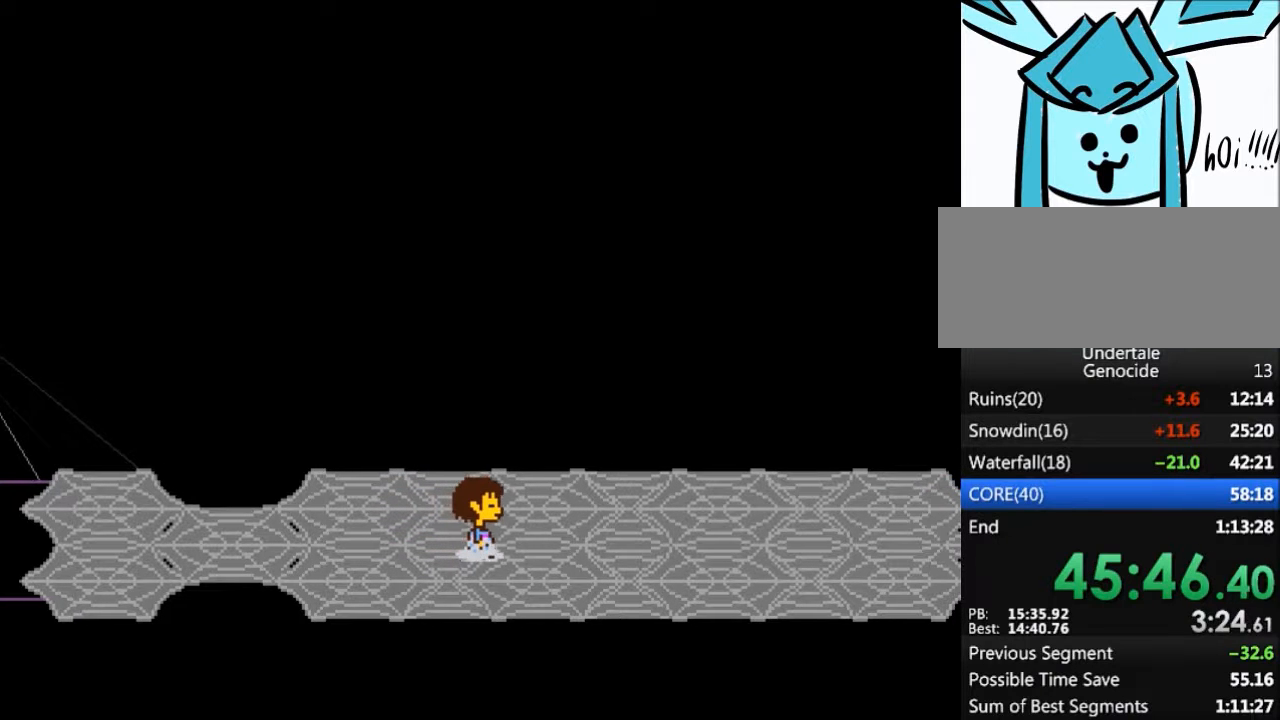
{"keys": ["right", "x", "z"], "events": [[67, "shift", "up"], [67, "z", "down"], [100, "x", "down"], [133, "z", "up"], [200, "return", "down"], [200, "shift", "down"], [200, "x", "up"], [233, "return", "up"], [233, "shift", "up"], [300, "x", "down"], [300, "z", "down"], [333, "z", "up"], [367, "return", "down"], [367, "shift", "down"], [367, "x", "up"], [434, "return", "up"], [434, "shift", "up"], [467, "x", "down"], [467, "z", "down"]]}
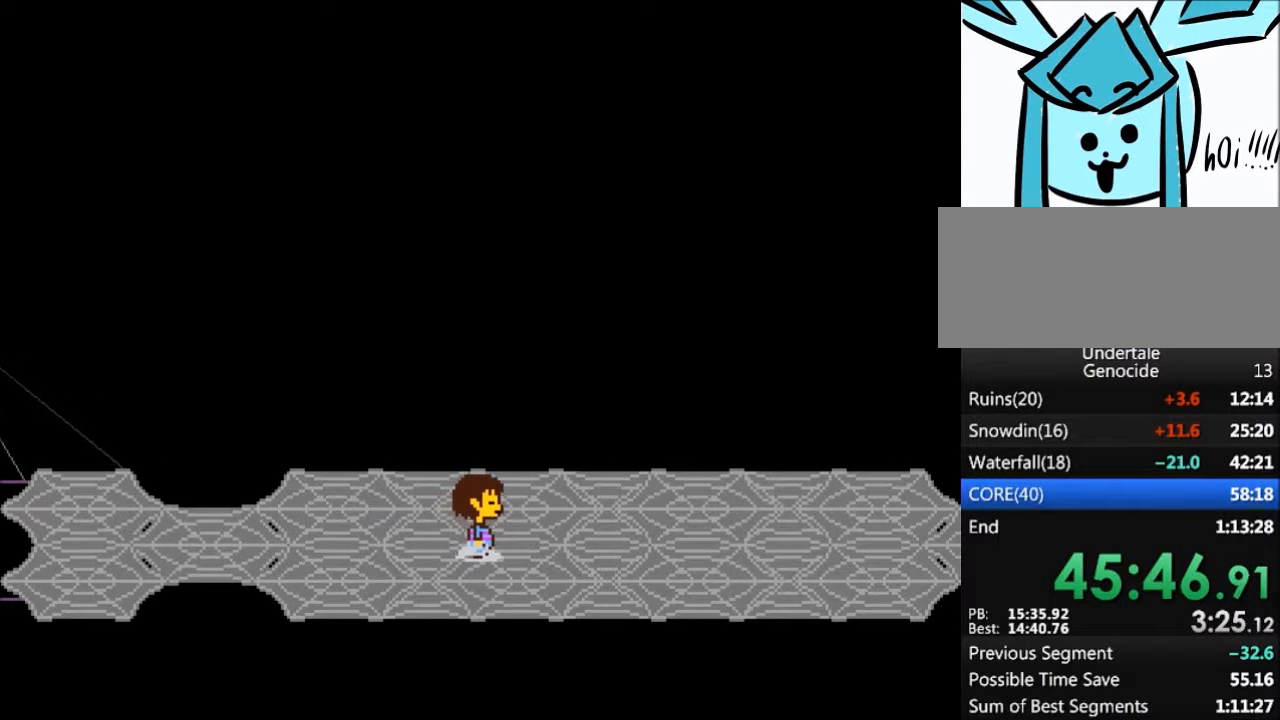
{"keys": ["right", "shift"], "events": [[67, "return", "down"], [67, "x", "up"], [67, "z", "up"], [100, "shift", "down"], [167, "return", "up"], [167, "shift", "up"], [167, "z", "down"], [201, "x", "down"], [267, "z", "up"], [301, "return", "down"], [301, "shift", "down"], [301, "x", "up"], [401, "return", "up"], [401, "shift", "up"], [401, "x", "down"], [401, "z", "down"], [501, "shift", "down"], [501, "x", "up"], [501, "z", "up"]]}
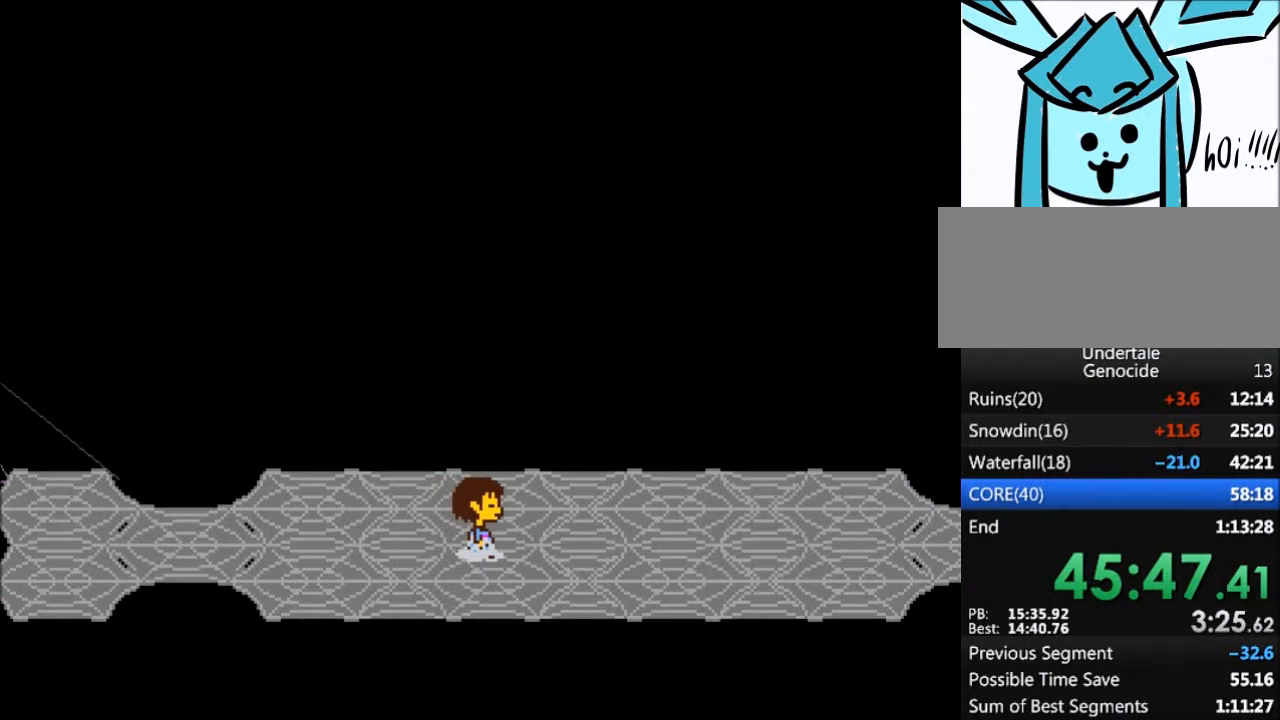
{"keys": ["right", "x", "z"], "events": [[33, "return", "down"], [67, "return", "up"], [67, "shift", "up"], [67, "z", "down"], [133, "x", "down"], [167, "x", "up"], [167, "z", "up"], [233, "return", "down"], [233, "shift", "down"], [300, "return", "up"], [300, "shift", "up"], [300, "x", "down"], [300, "z", "down"], [400, "return", "down"], [400, "x", "up"], [400, "z", "up"], [467, "return", "up"], [467, "shift", "down"], [500, "shift", "up"], [500, "x", "down"], [500, "z", "down"]]}
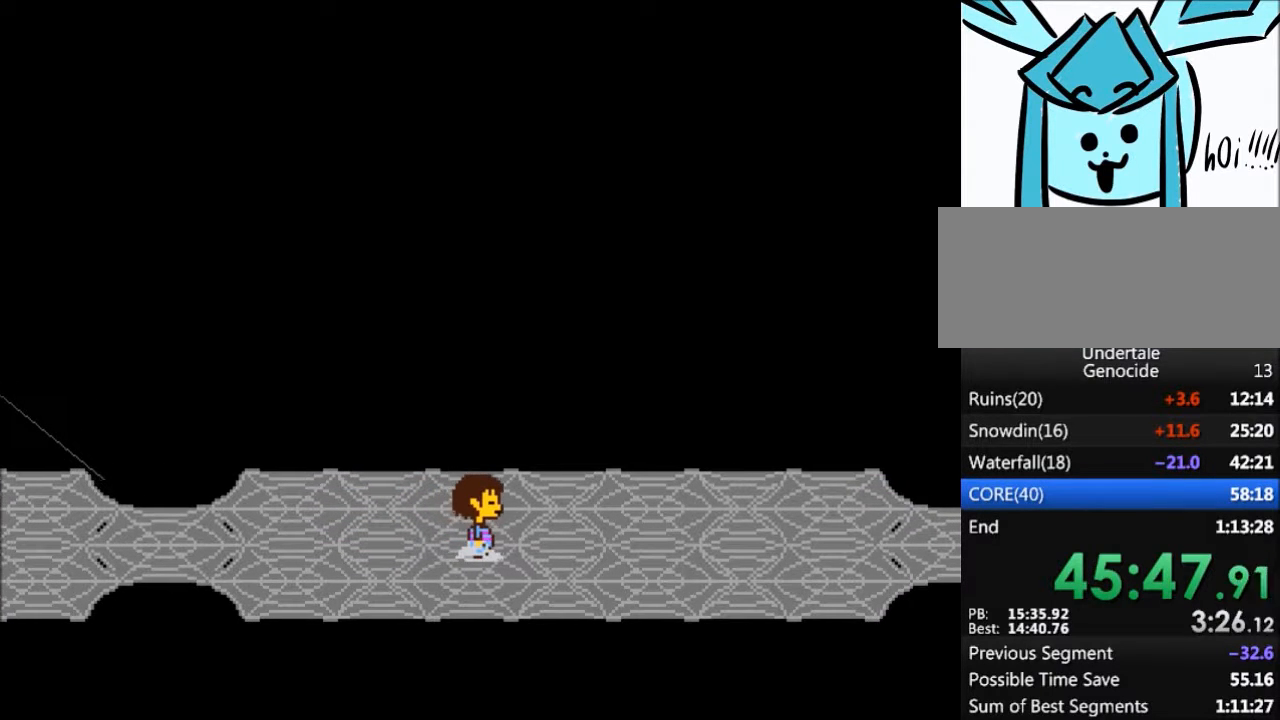
{"keys": ["right", "x", "z"], "events": [[100, "shift", "down"], [100, "x", "up"], [100, "z", "up"], [134, "return", "down"], [234, "return", "up"], [234, "shift", "up"], [234, "x", "down"], [234, "z", "down"], [267, "z", "up"], [334, "shift", "down"], [334, "x", "up"], [367, "return", "down"], [434, "return", "up"], [434, "shift", "up"], [434, "z", "down"], [467, "x", "down"]]}
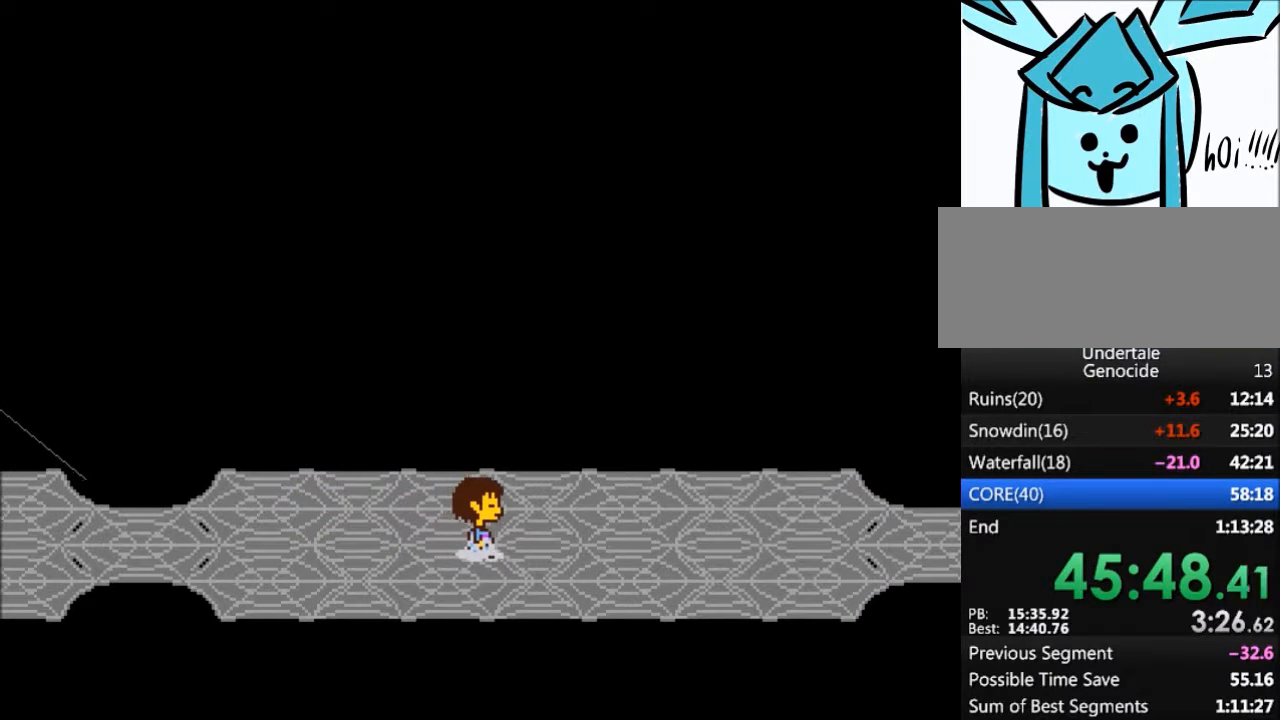
{"keys": ["return", "right", "shift"], "events": [[33, "shift", "down"], [33, "x", "up"], [33, "z", "up"], [67, "return", "down"], [167, "return", "up"], [167, "shift", "up"], [167, "x", "down"], [167, "z", "down"], [267, "return", "down"], [267, "x", "up"], [267, "z", "up"], [300, "shift", "down"], [333, "return", "up"], [400, "shift", "up"], [400, "x", "down"], [400, "z", "down"], [434, "x", "up"], [434, "z", "up"], [500, "return", "down"], [500, "shift", "down"]]}
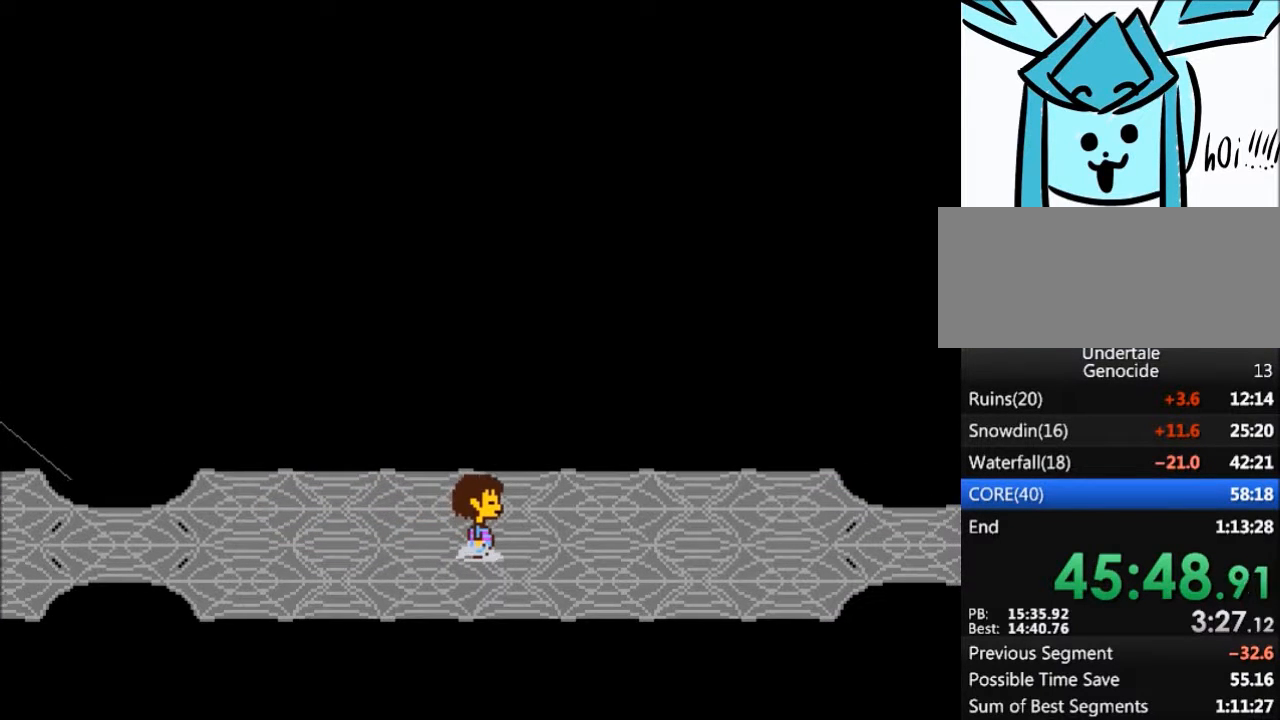
{"keys": ["right", "x", "z"], "events": [[67, "return", "up"], [67, "shift", "up"], [67, "x", "down"], [67, "z", "down"], [134, "z", "up"], [167, "return", "down"], [167, "x", "up"], [234, "shift", "down"], [267, "return", "up"], [267, "shift", "up"], [267, "x", "down"], [267, "z", "down"], [367, "shift", "down"], [367, "x", "up"], [367, "z", "up"], [401, "return", "down"], [467, "return", "up"], [467, "z", "down"], [501, "shift", "up"], [501, "x", "down"]]}
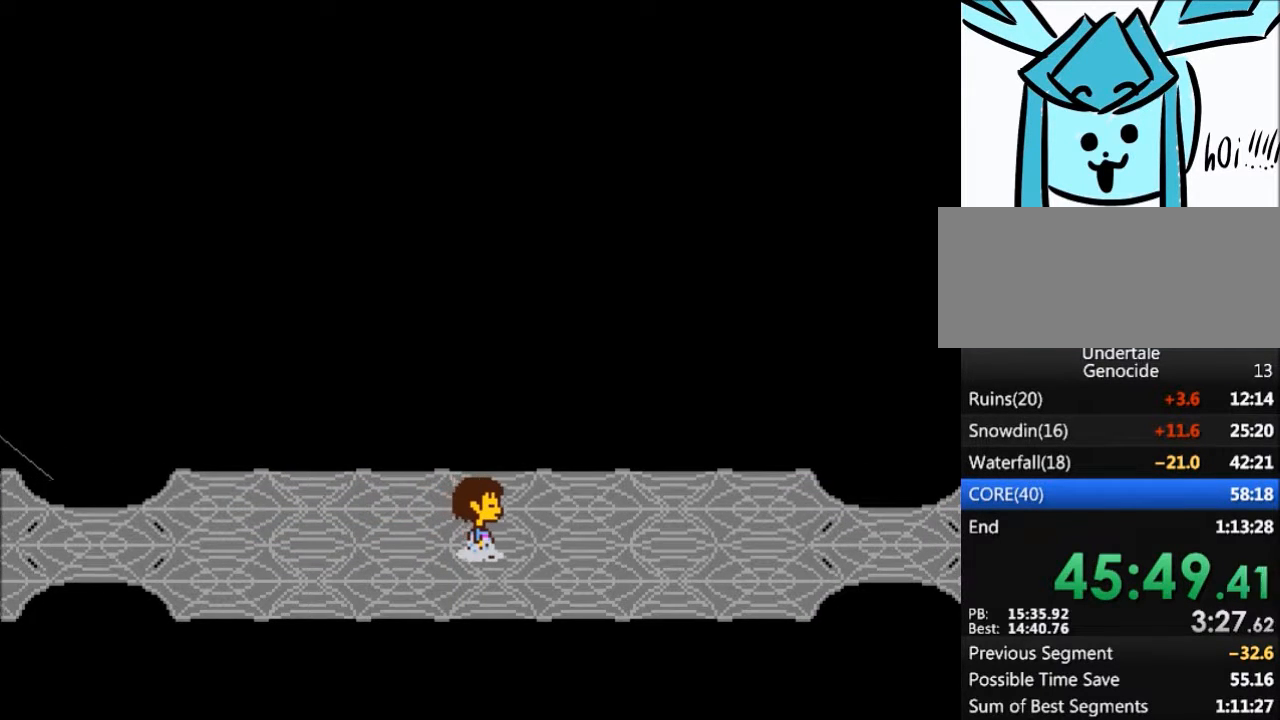
{"keys": ["return", "right"], "events": [[33, "z", "up"], [100, "return", "down"], [100, "x", "up"], [133, "shift", "down"], [200, "return", "up"], [200, "shift", "up"], [200, "x", "down"], [200, "z", "down"], [267, "x", "up"], [267, "z", "up"], [334, "return", "down"], [334, "shift", "down"], [367, "return", "up"], [367, "z", "down"], [434, "shift", "up"], [434, "x", "down"], [467, "z", "up"], [500, "return", "down"], [500, "x", "up"]]}
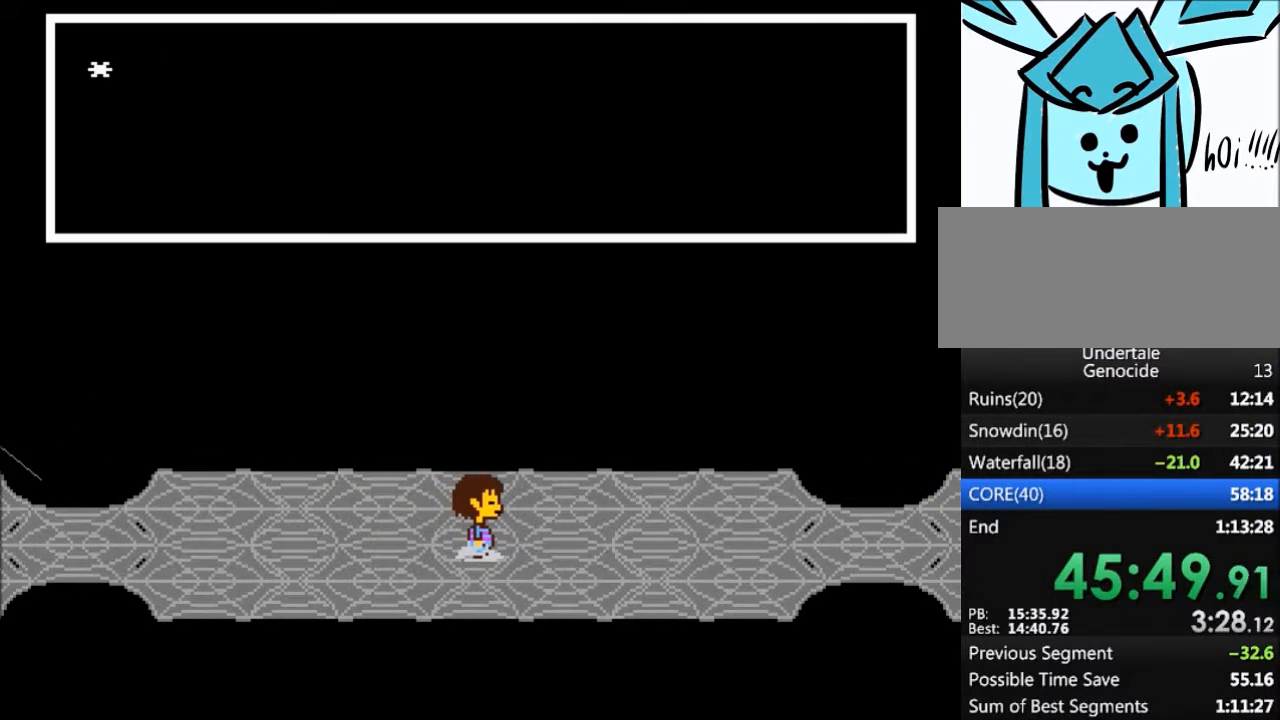
{"keys": ["return", "right", "shift"], "events": [[67, "shift", "down"], [100, "return", "up"], [100, "shift", "up"], [100, "x", "down"], [100, "z", "down"], [167, "z", "up"], [201, "shift", "down"], [201, "x", "up"], [234, "return", "down"], [334, "return", "up"], [334, "shift", "up"], [334, "x", "down"], [334, "z", "down"], [401, "x", "up"], [401, "z", "up"], [467, "return", "down"], [467, "shift", "down"]]}